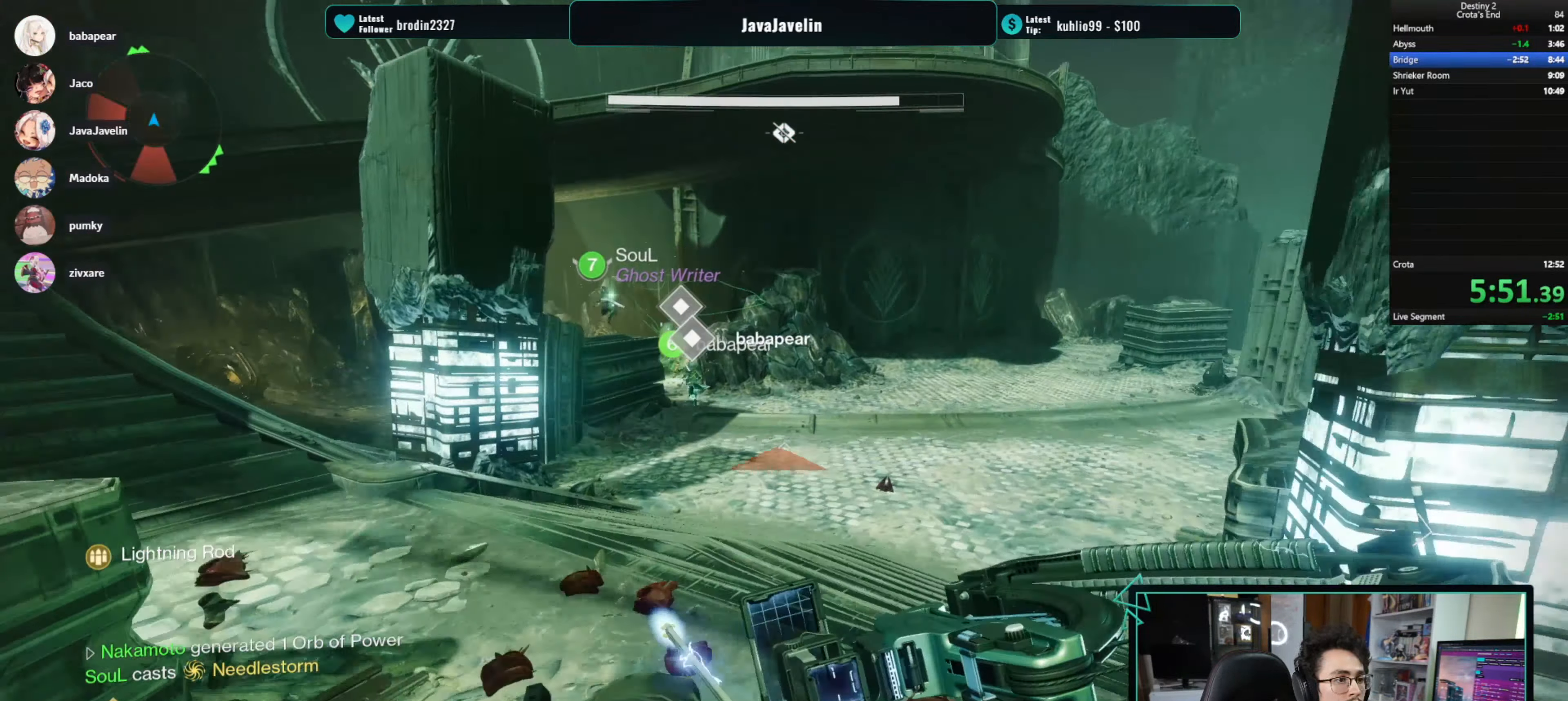
Gameplay with keyboard and mouse; each line is a JSON object with the keys and mouse buttons held at the frame after it. "events" lists presses ("down") and releases ("up") of "1", "2", "3", "4", "5", "a", "alt", "b", "c", "ctrl", "d", "e", "f", "g", "q", "r", "s", "shift", "space", "t", "tab", "tilde", "v", "w", "x", "z", "mouse_left", "mouse_wheel", "mouse_right", "mouse_mb4" and "mouse_mb5" between this image and that frame as [ms after this image, input, new state], when the widget could be followed in between. "mouse_left", "mouse_wheel", "mouse_right", "mouse_mb4", "mouse_mb5" = the "left", "wheel", "right", "mb4", "mb5" buttons of the "mouse" list. No other keys are recorded. "wheel" means that the mouse wheel is clicked or scrolled. Mouse movement is not recorded.
{"keys": ["w"], "mouse": [], "events": []}
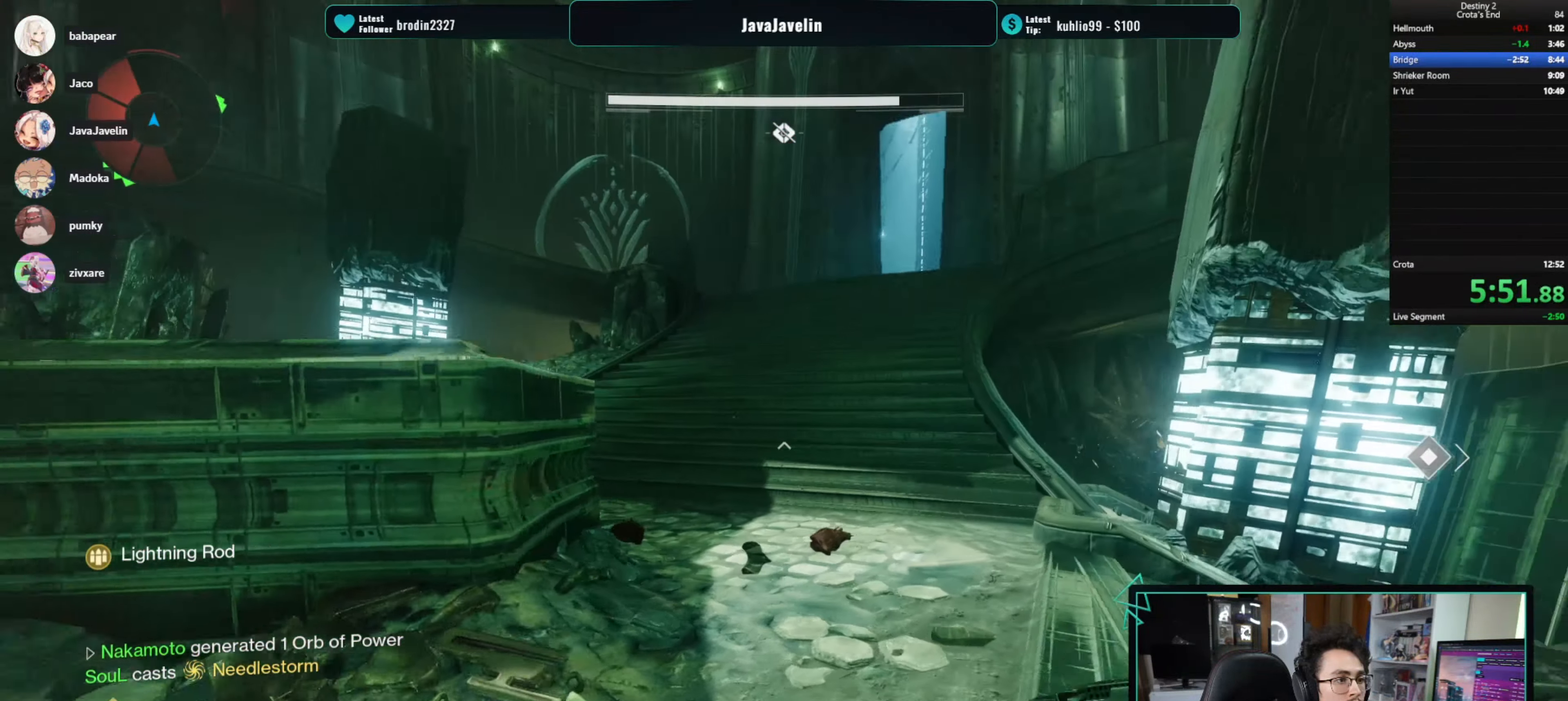
{"keys": ["w"], "mouse": [], "events": []}
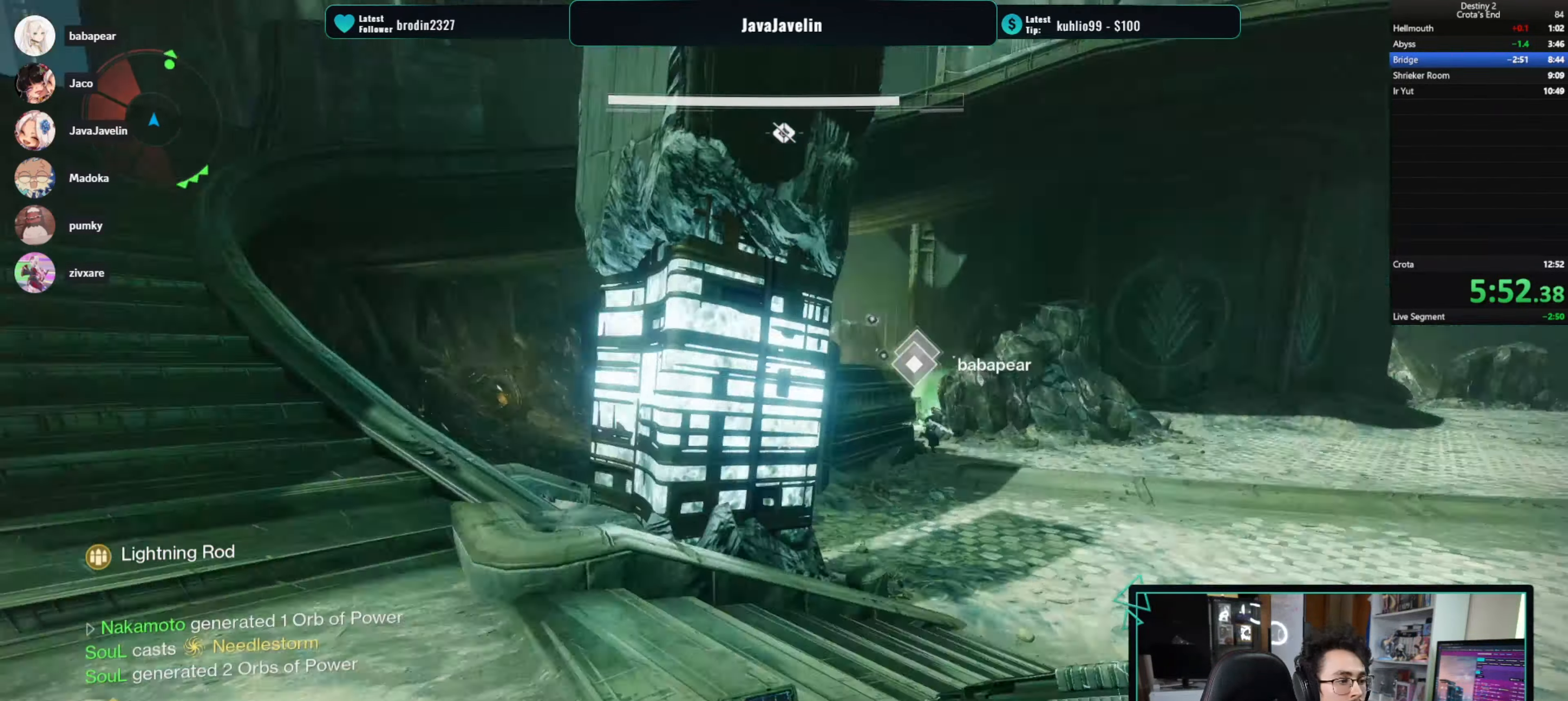
{"keys": ["w"], "mouse": [], "events": []}
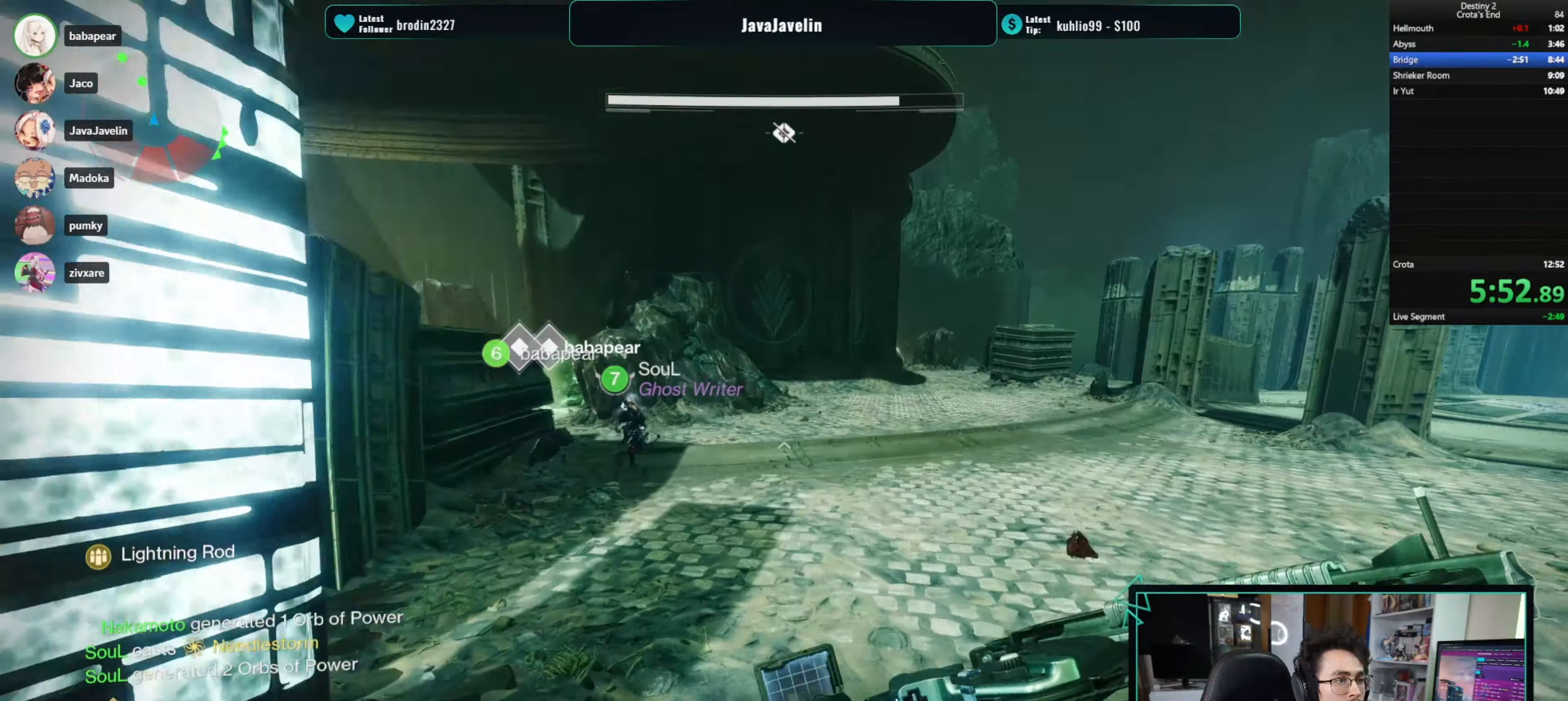
{"keys": ["w"], "mouse": [], "events": []}
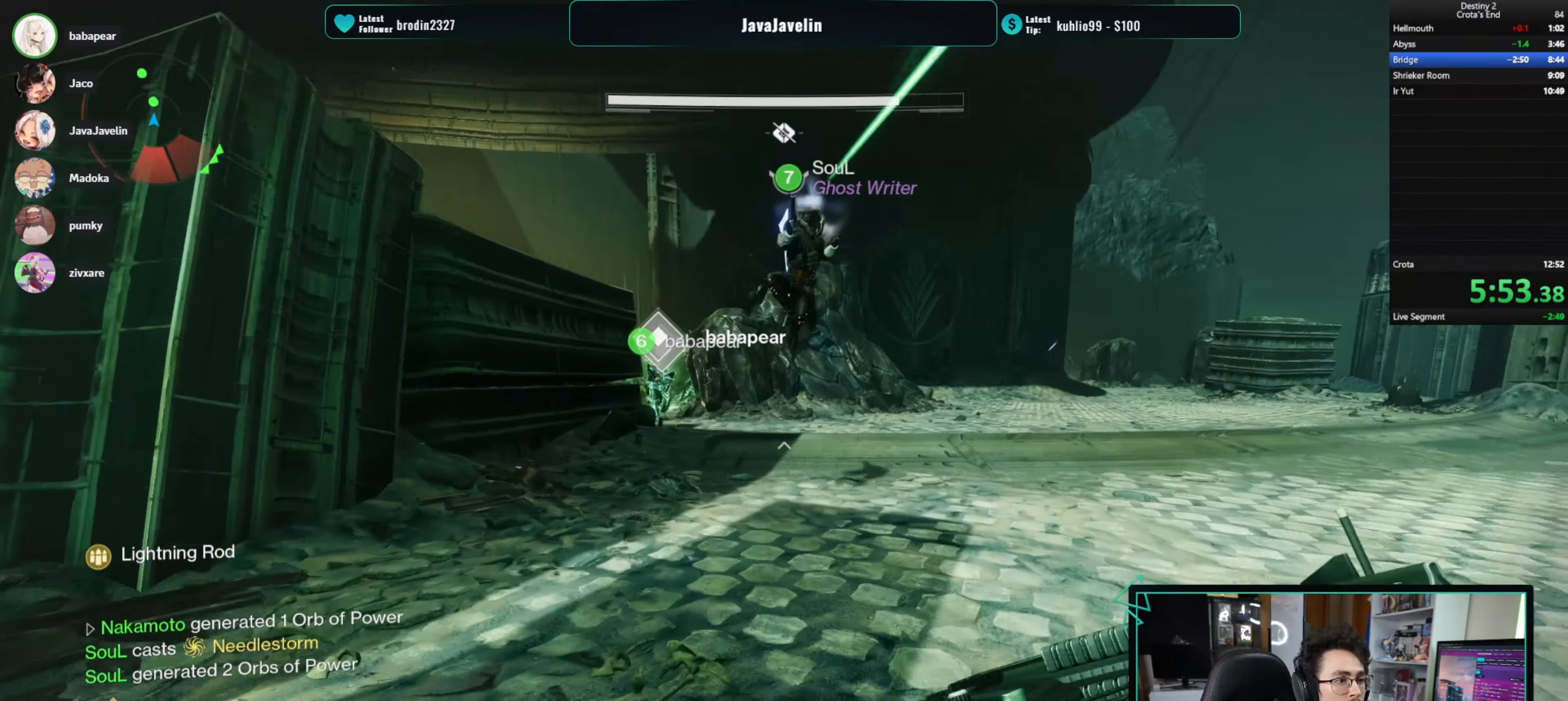
{"keys": ["w"], "mouse": [], "events": []}
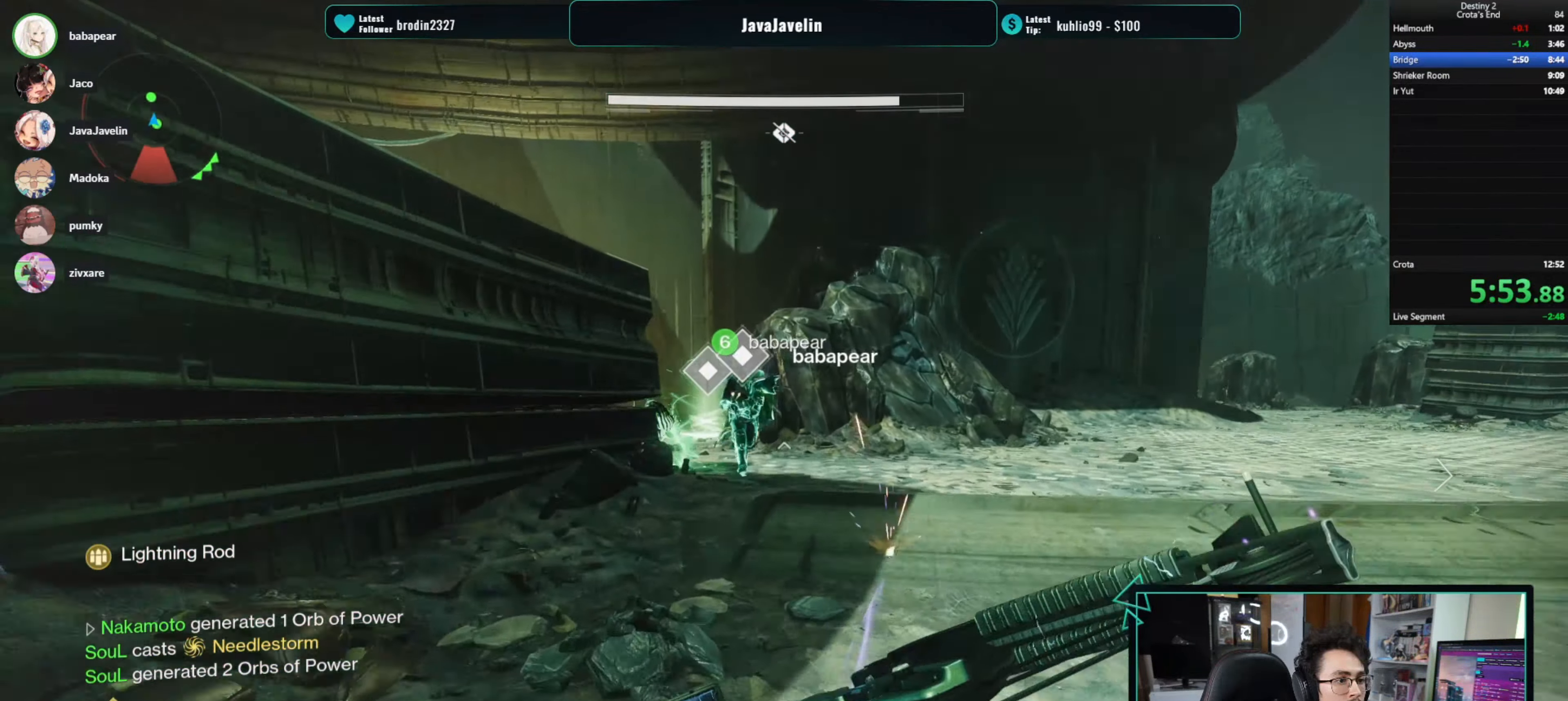
{"keys": ["e"], "mouse": [], "events": [[17, "e", "down"], [167, "e", "up"], [234, "e", "down"], [250, "w", "up"]]}
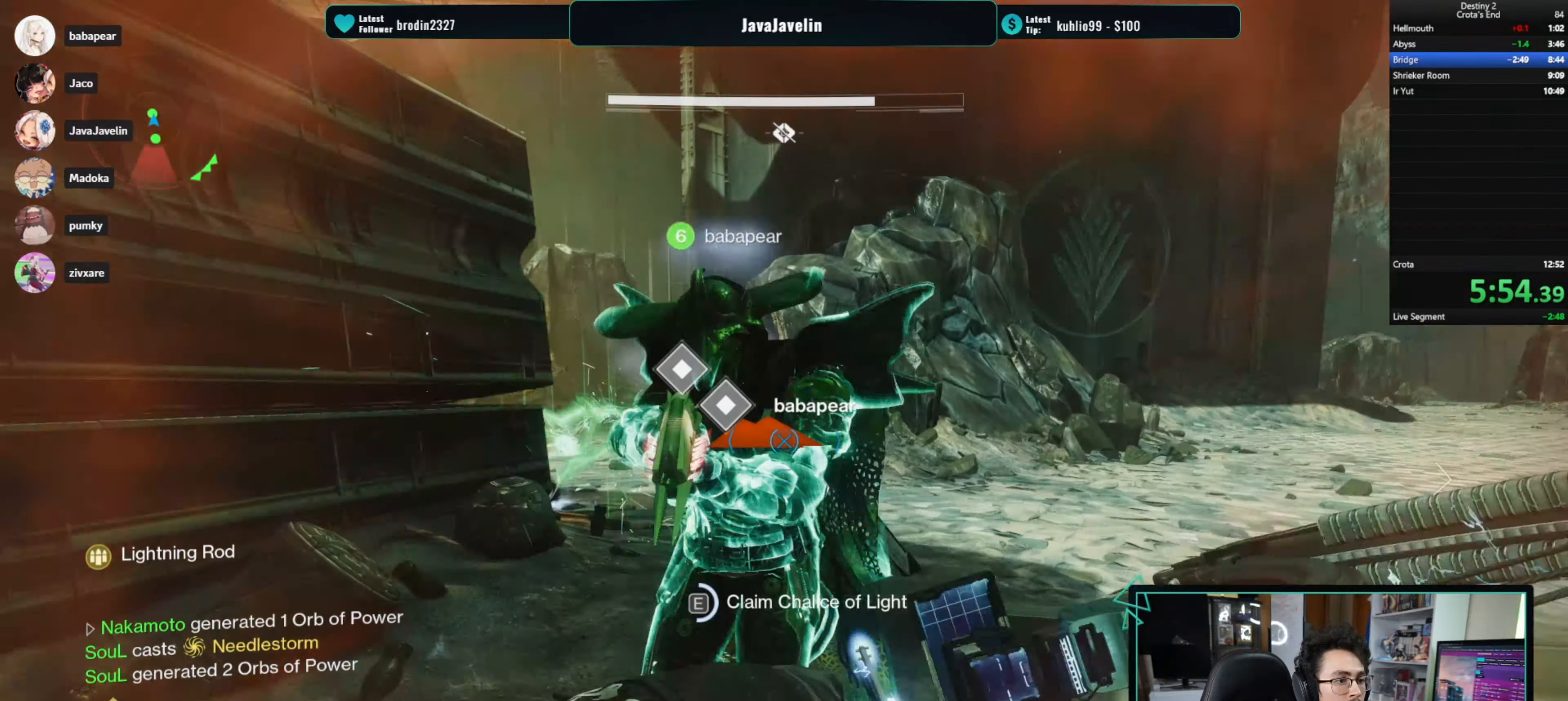
{"keys": ["e"], "mouse": [], "events": []}
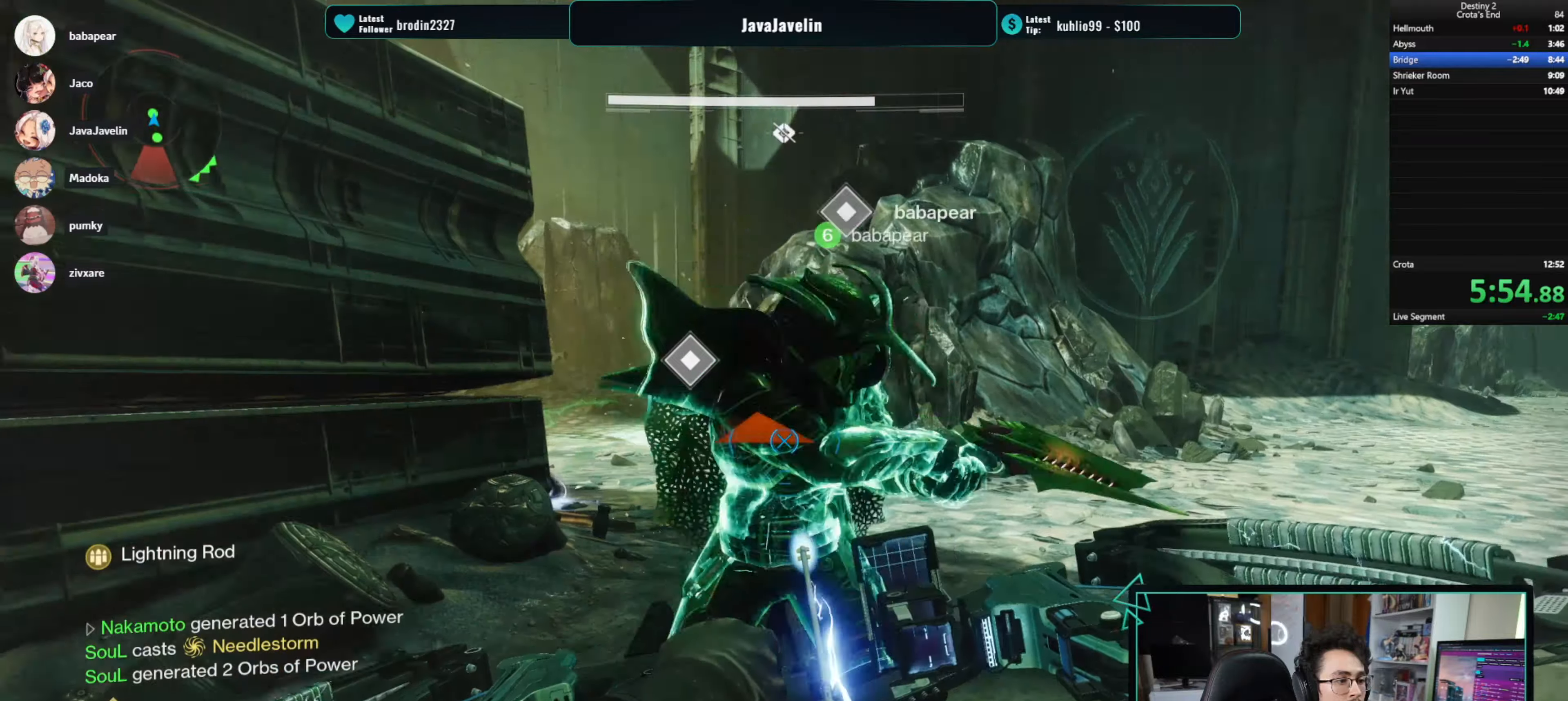
{"keys": ["w"], "mouse": [], "events": [[16, "e", "up"], [66, "w", "down"], [116, "shift", "down"], [200, "shift", "up"]]}
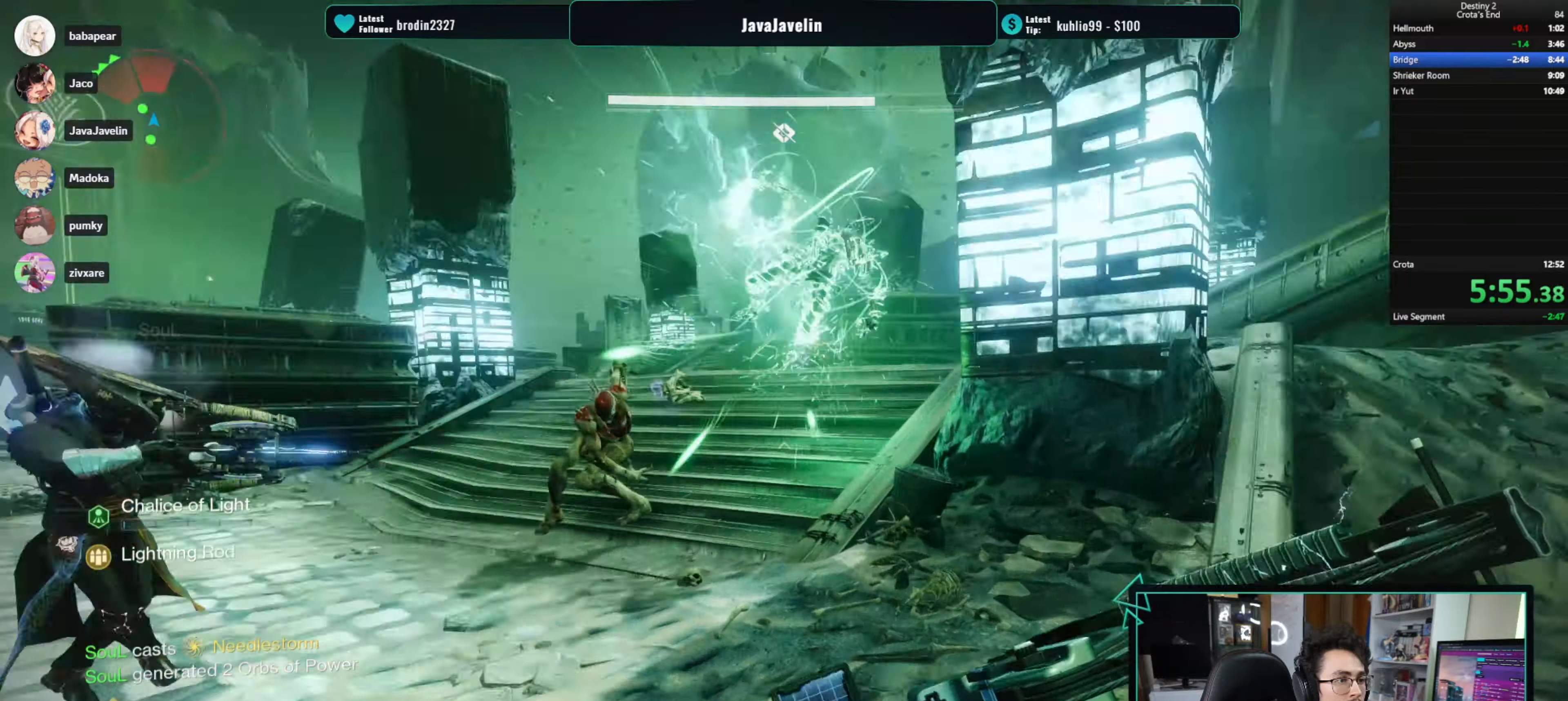
{"keys": ["w"], "mouse": [], "events": []}
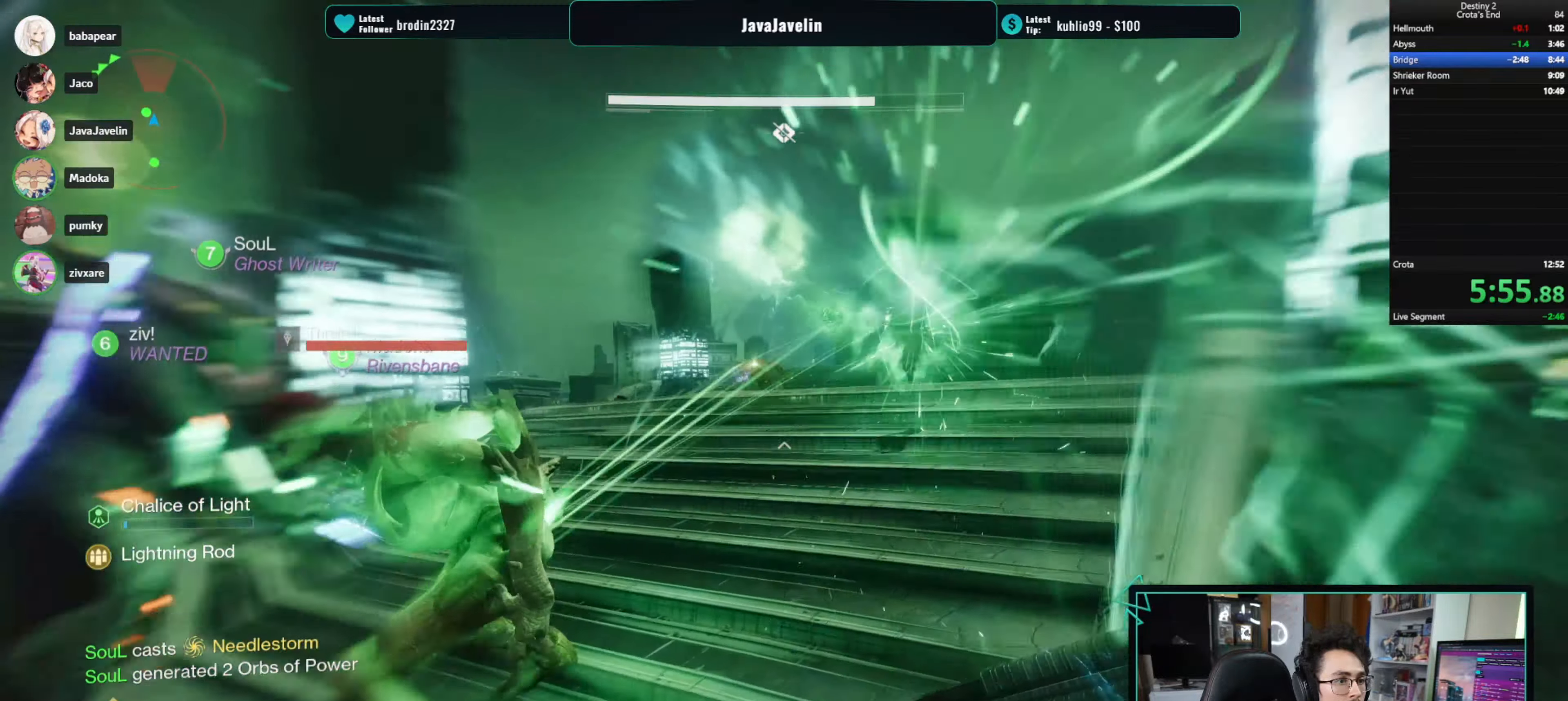
{"keys": ["w"], "mouse": [], "events": []}
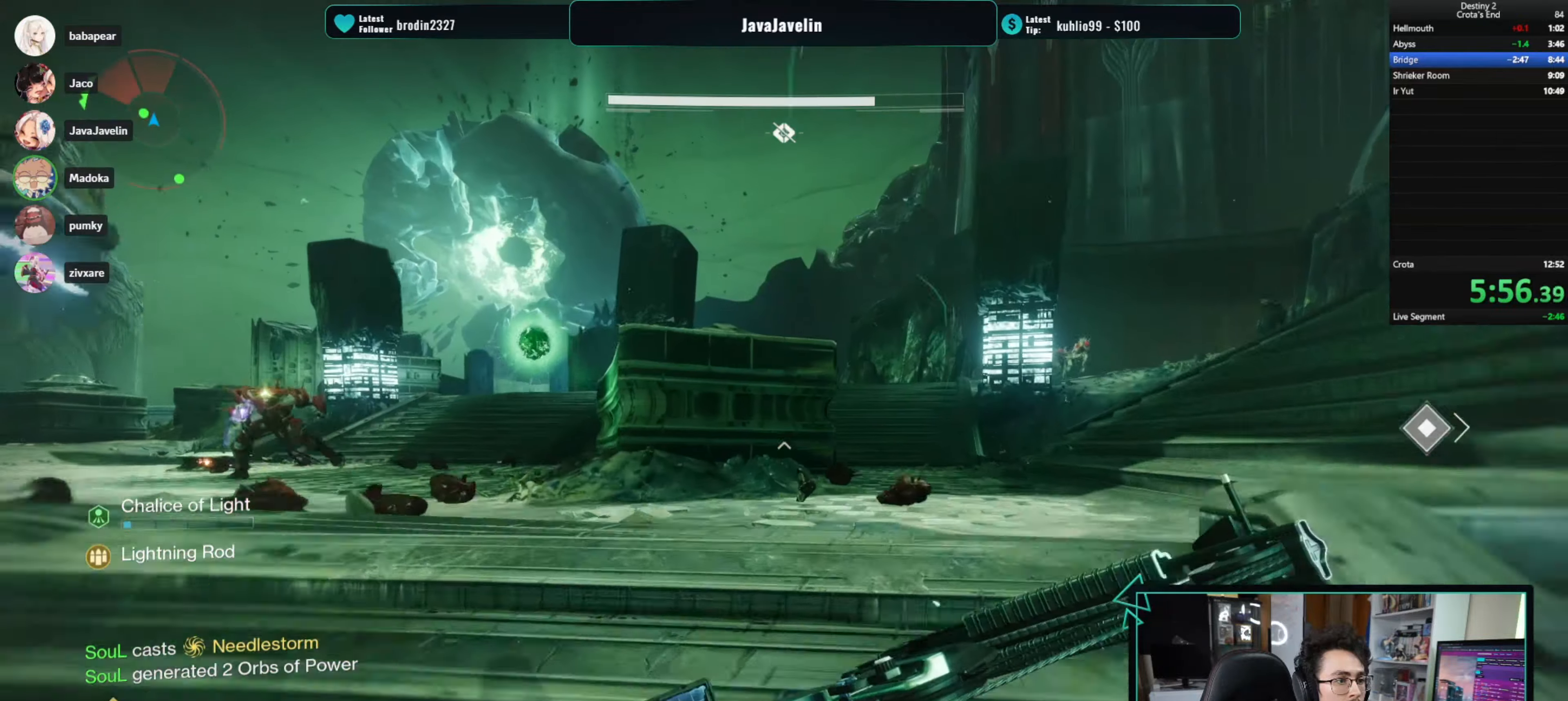
{"keys": ["w"], "mouse": [], "events": []}
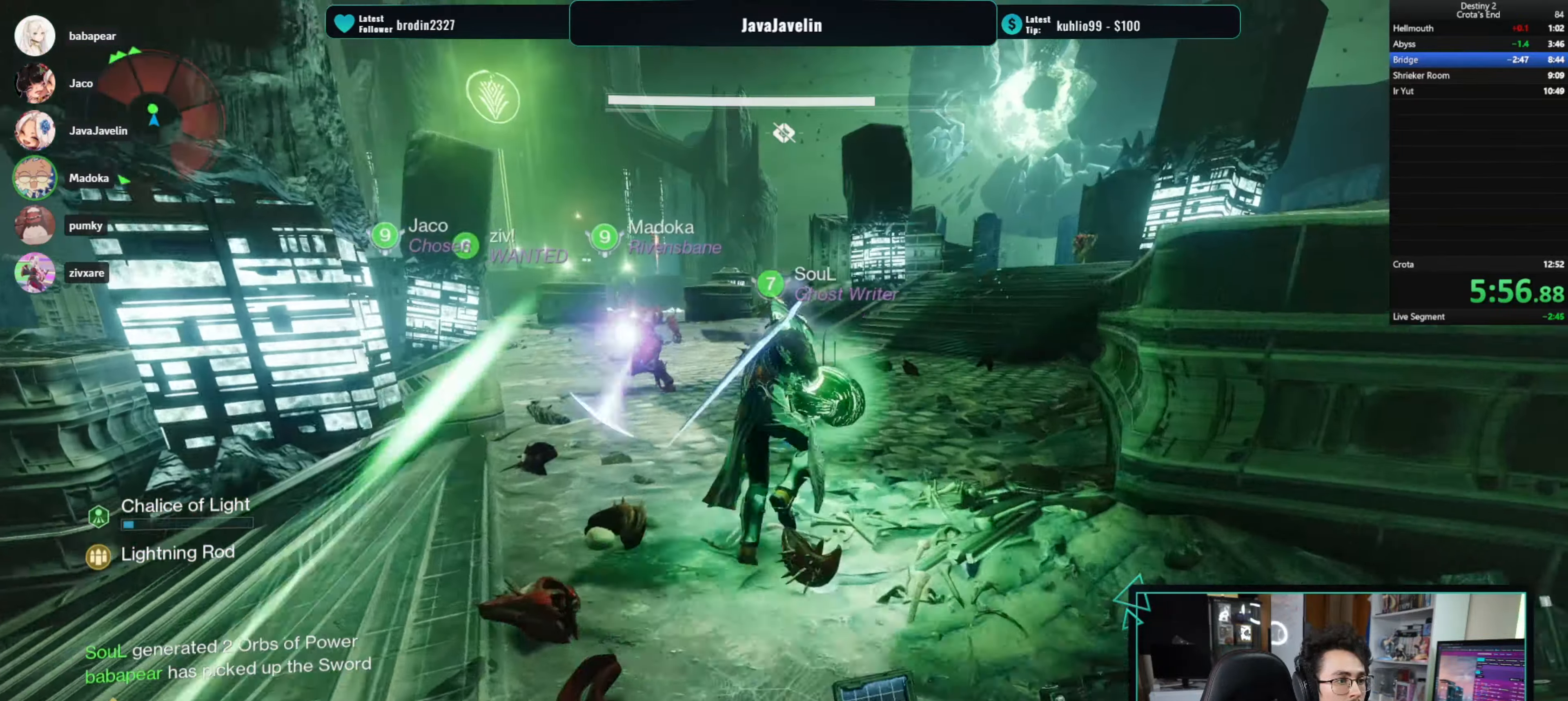
{"keys": ["w"], "mouse": ["left"], "events": [[416, "mouse_left", "down"]]}
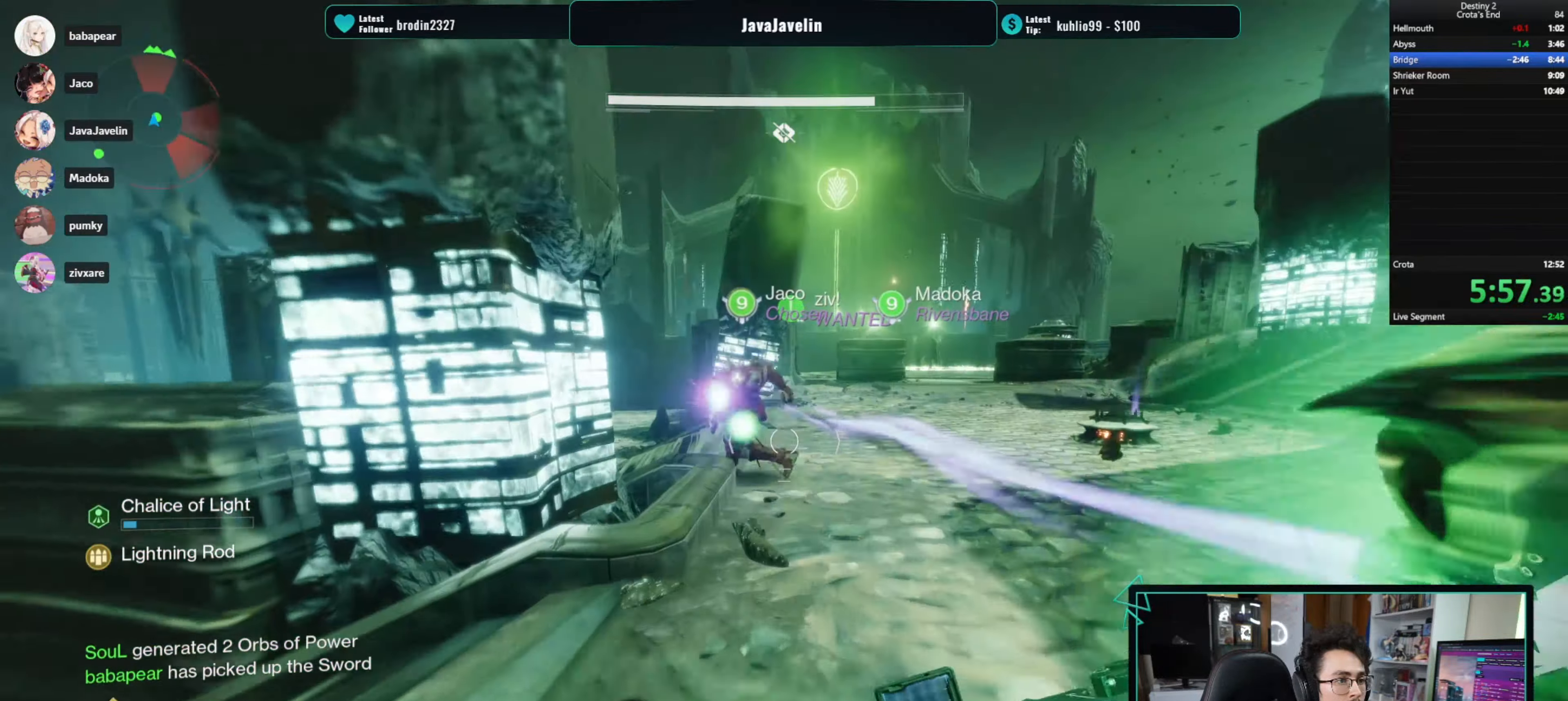
{"keys": ["d", "w"], "mouse": ["left"], "events": [[166, "mouse_left", "up"], [266, "mouse_left", "down"], [383, "d", "down"], [383, "mouse_left", "up"], [466, "mouse_left", "down"]]}
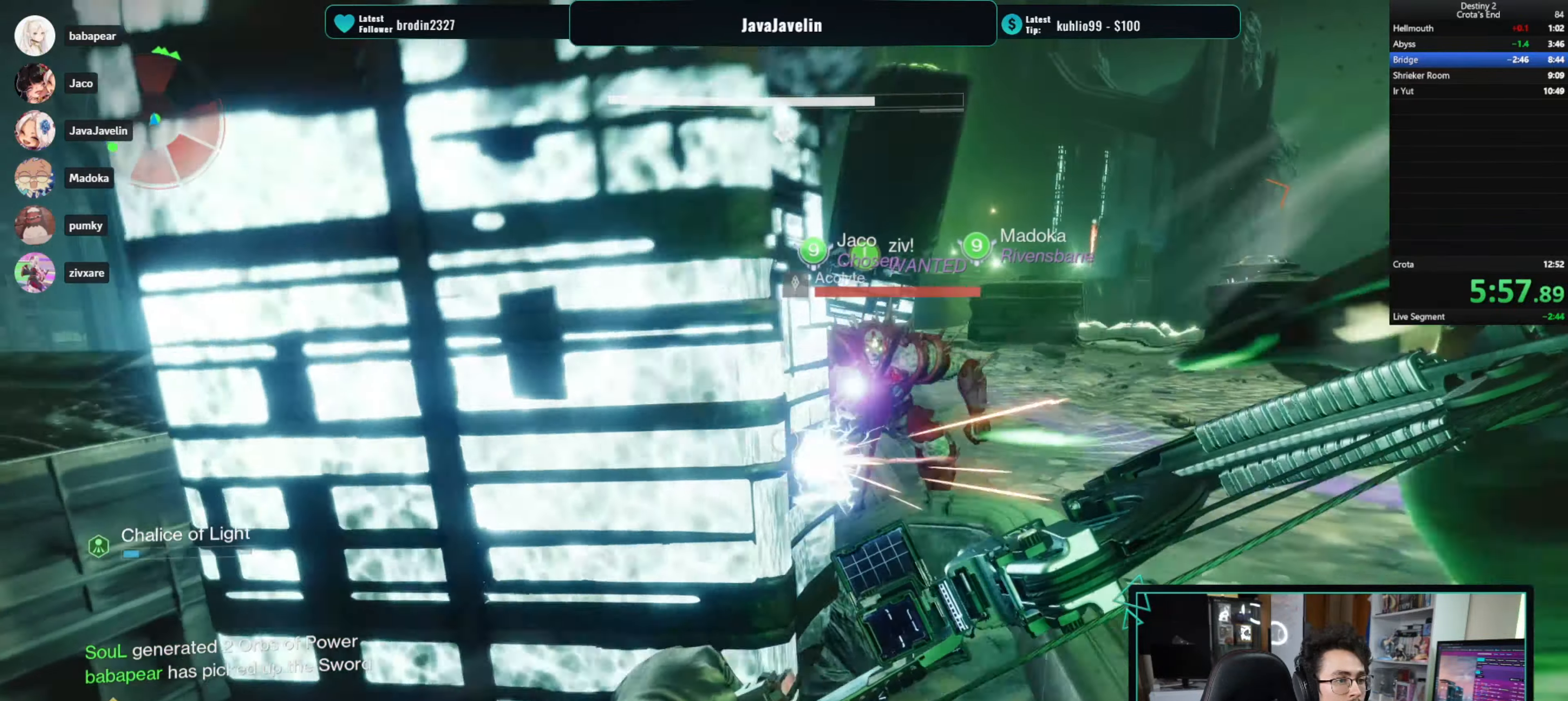
{"keys": ["w"], "mouse": ["left"], "events": [[66, "mouse_left", "up"], [400, "mouse_left", "down"], [483, "d", "up"]]}
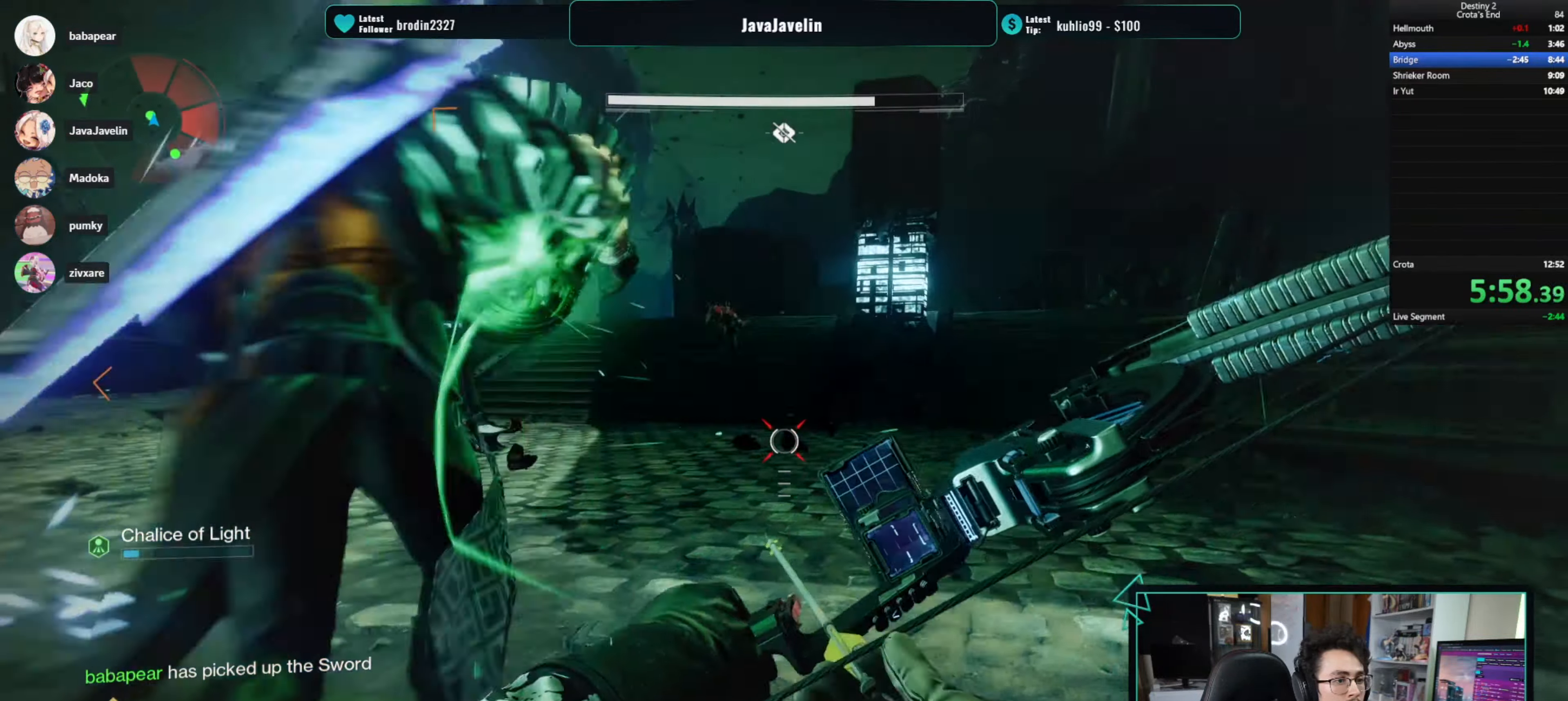
{"keys": ["w"], "mouse": ["left"], "events": []}
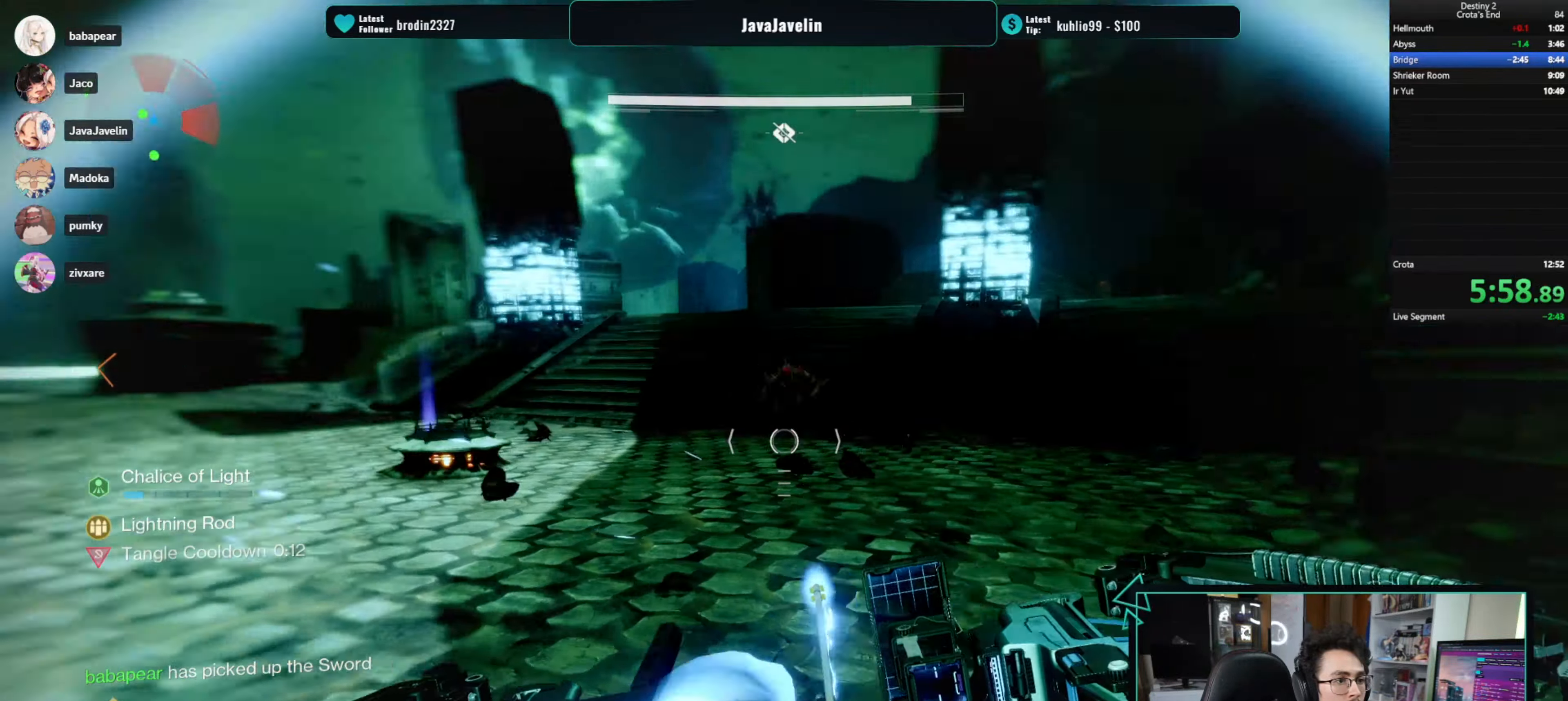
{"keys": ["w"], "mouse": [], "events": [[100, "mouse_left", "up"], [333, "shift", "down"], [433, "shift", "up"]]}
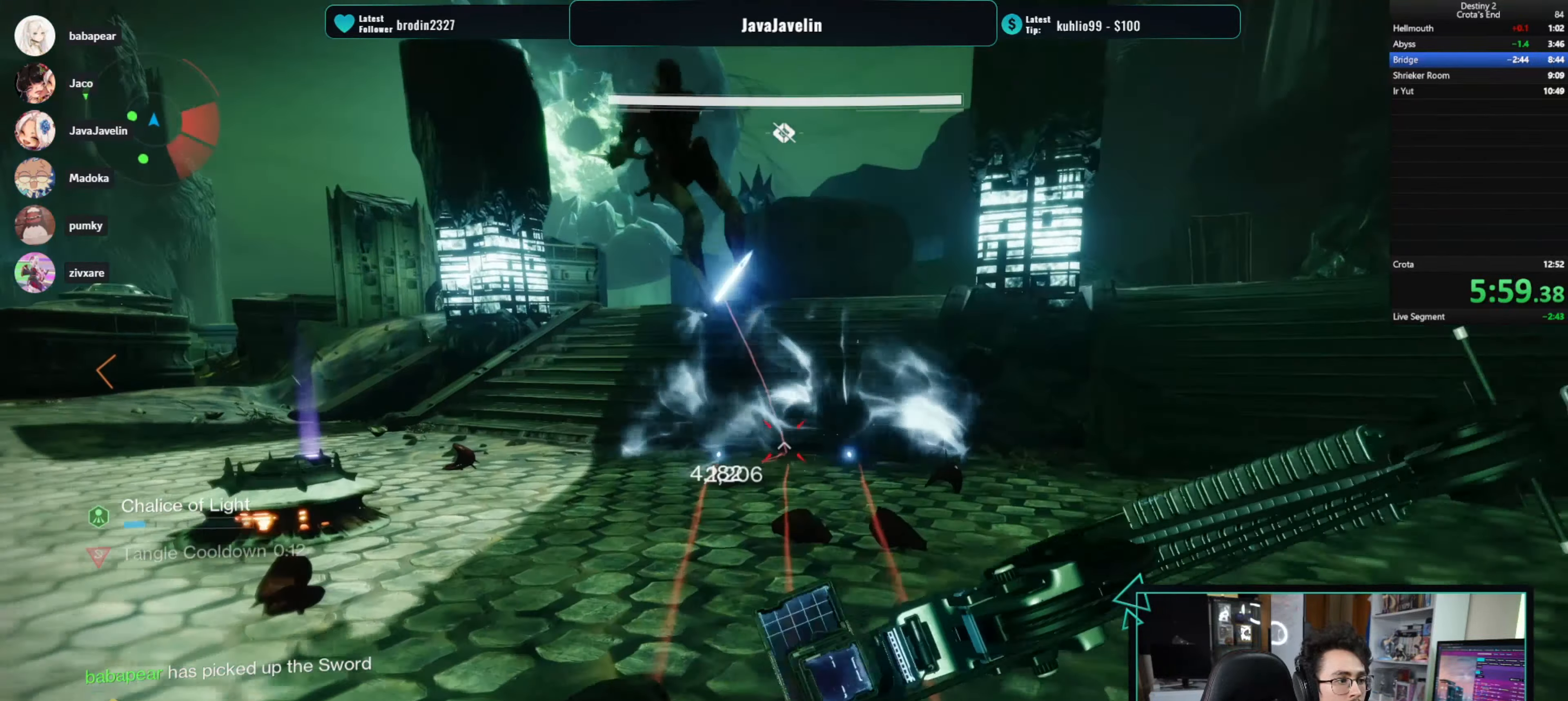
{"keys": ["w"], "mouse": [], "events": []}
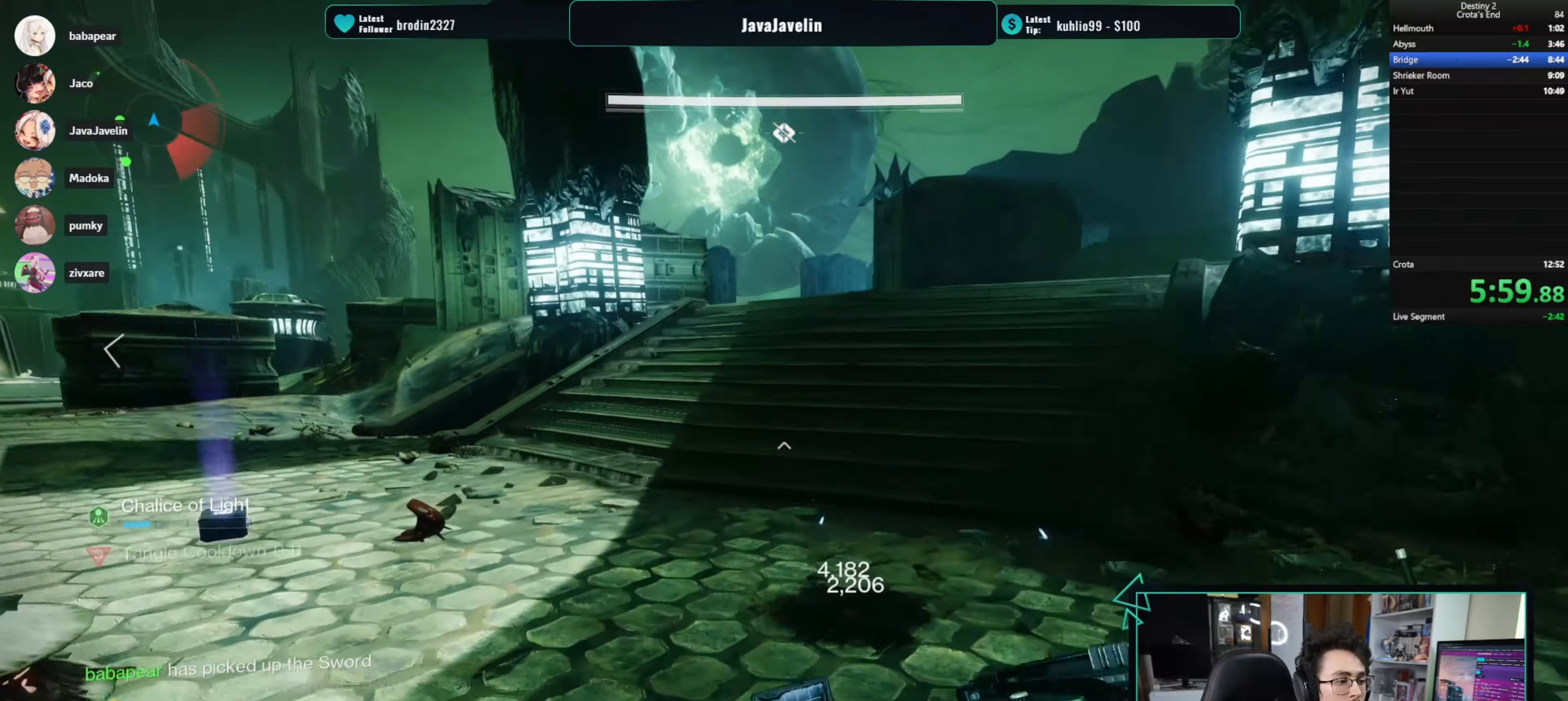
{"keys": ["w"], "mouse": [], "events": [[217, "a", "down"], [267, "a", "up"]]}
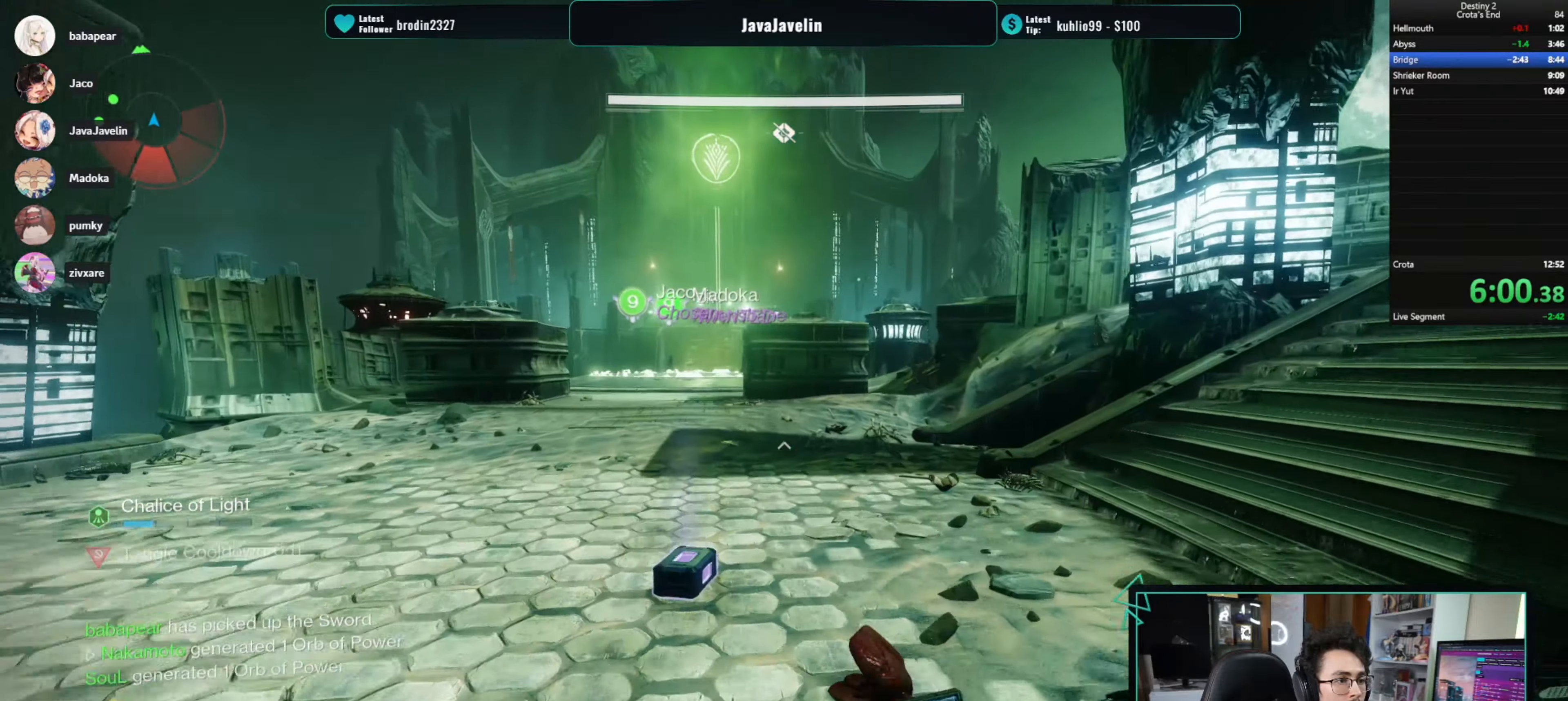
{"keys": ["space", "w"], "mouse": [], "events": [[467, "space", "down"]]}
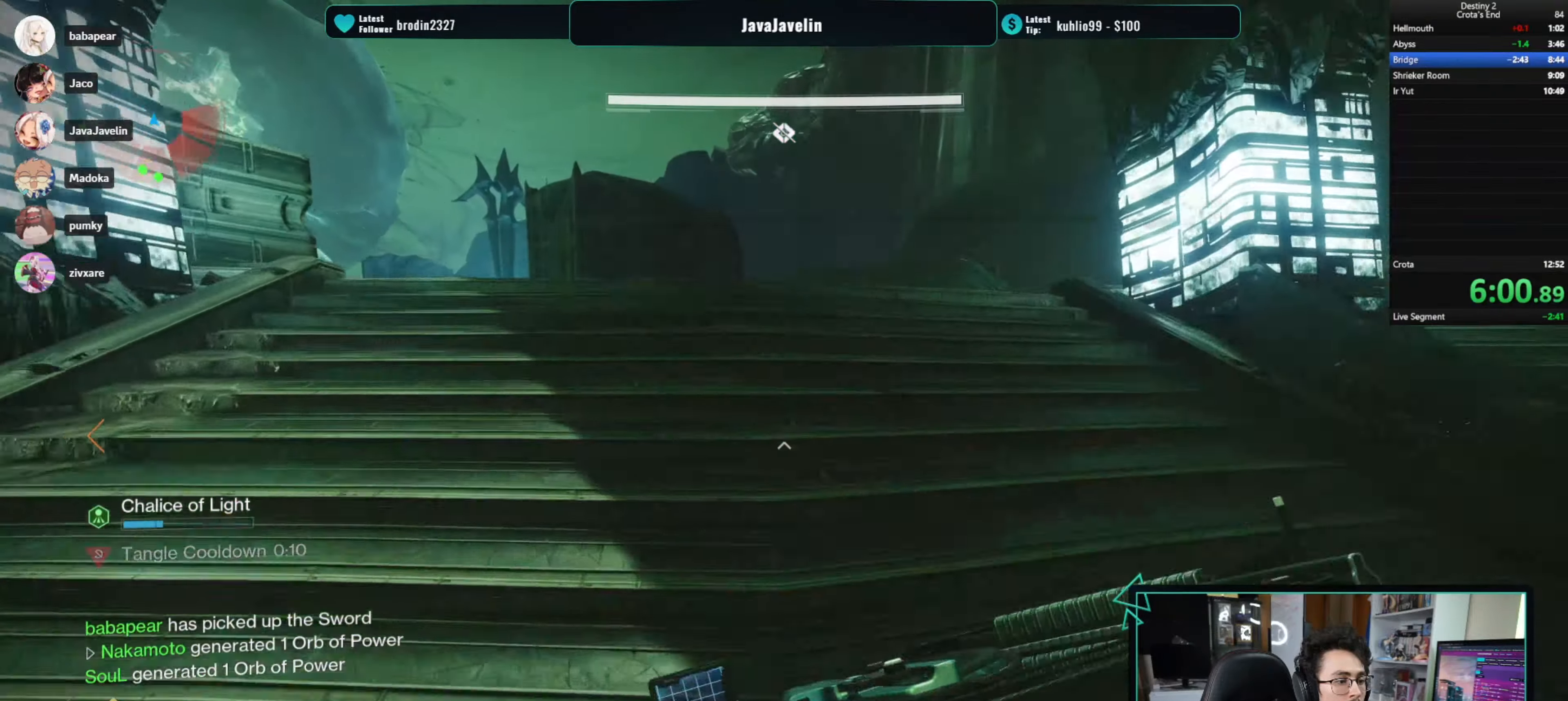
{"keys": ["a", "w"], "mouse": [], "events": [[67, "space", "up"], [117, "space", "down"], [200, "a", "down"], [200, "space", "up"], [300, "space", "down"], [400, "space", "up"]]}
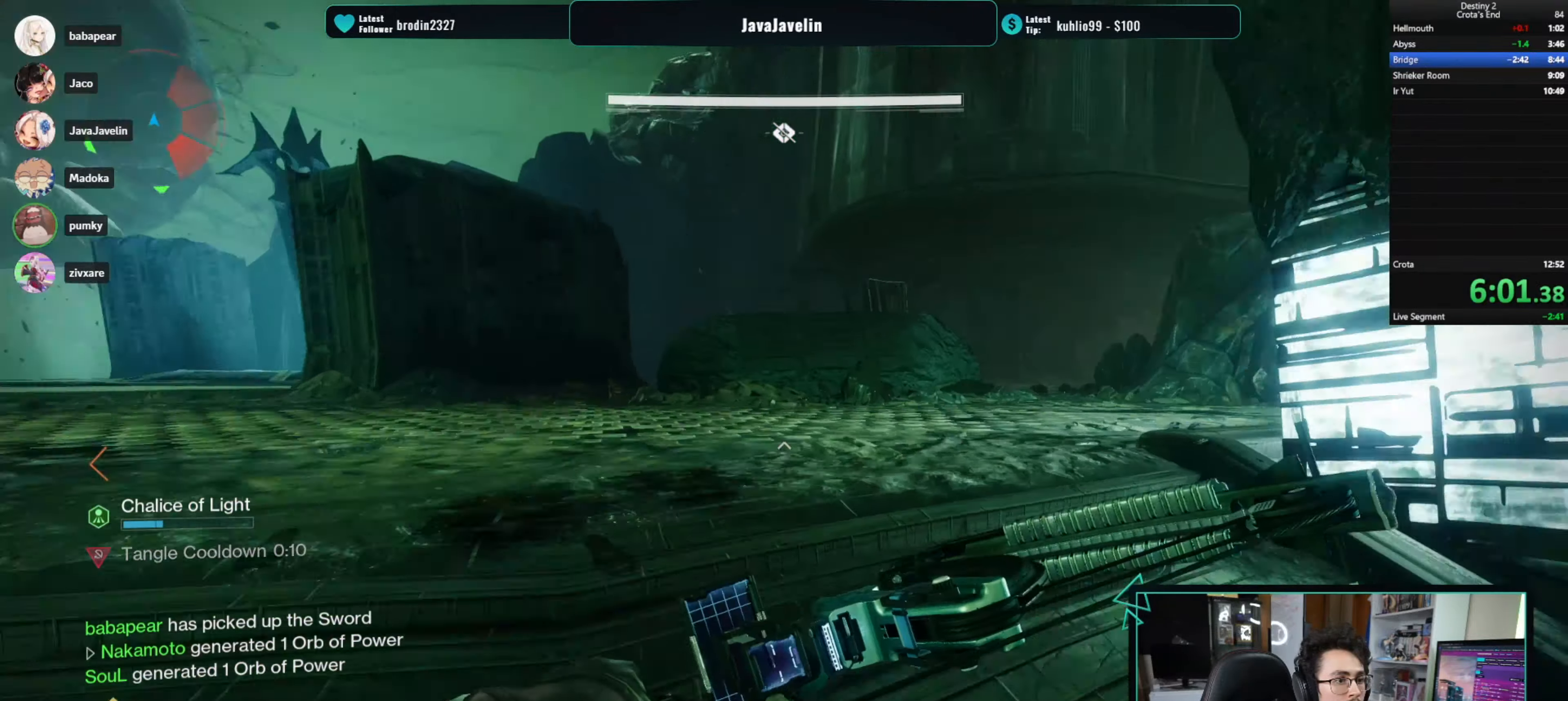
{"keys": ["s"], "mouse": ["left"], "events": [[33, "w", "up"], [83, "mouse_left", "down"], [183, "s", "down"], [417, "space", "down"], [500, "a", "up"], [500, "space", "up"]]}
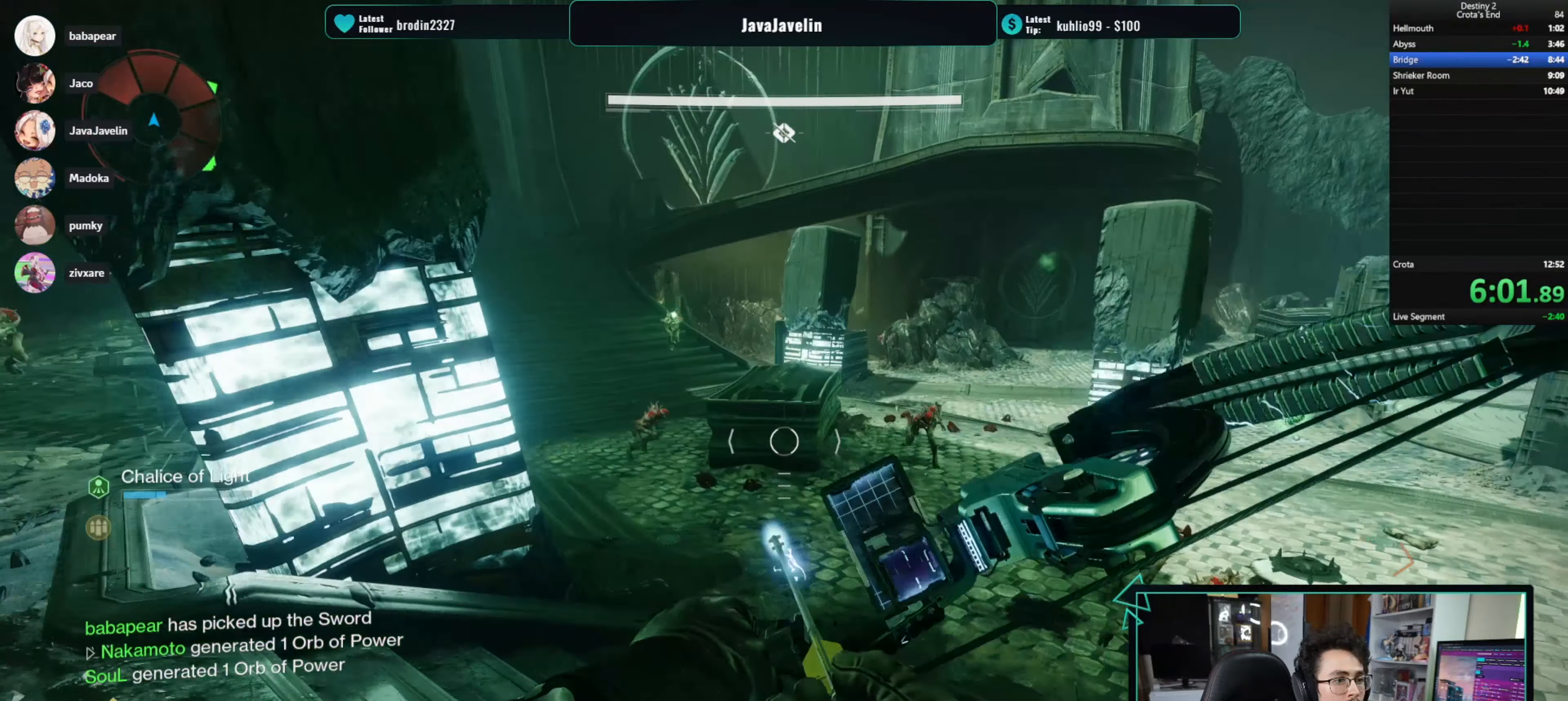
{"keys": ["s"], "mouse": [], "events": [[333, "d", "down"], [433, "mouse_left", "up"], [467, "d", "up"]]}
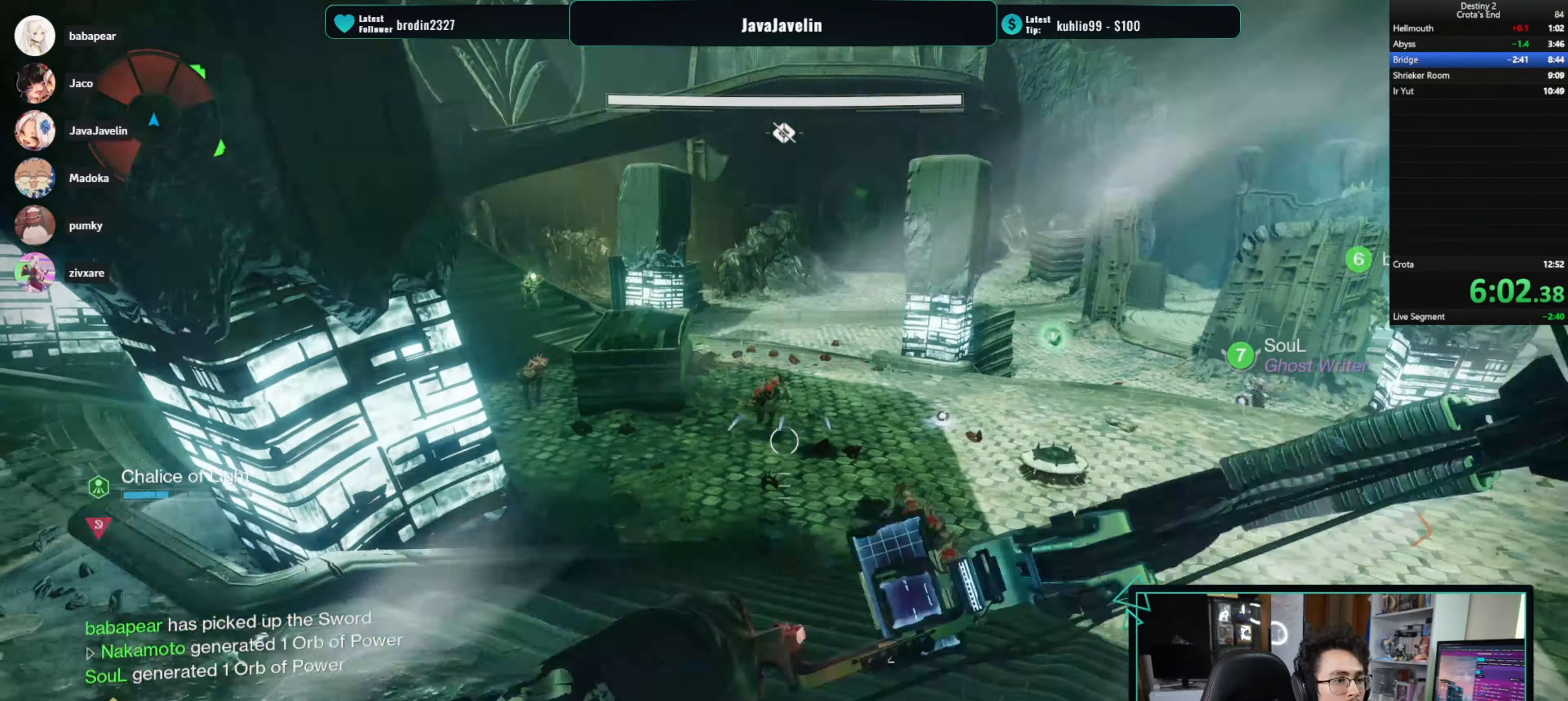
{"keys": ["a"], "mouse": [], "events": [[117, "a", "down"], [200, "s", "up"]]}
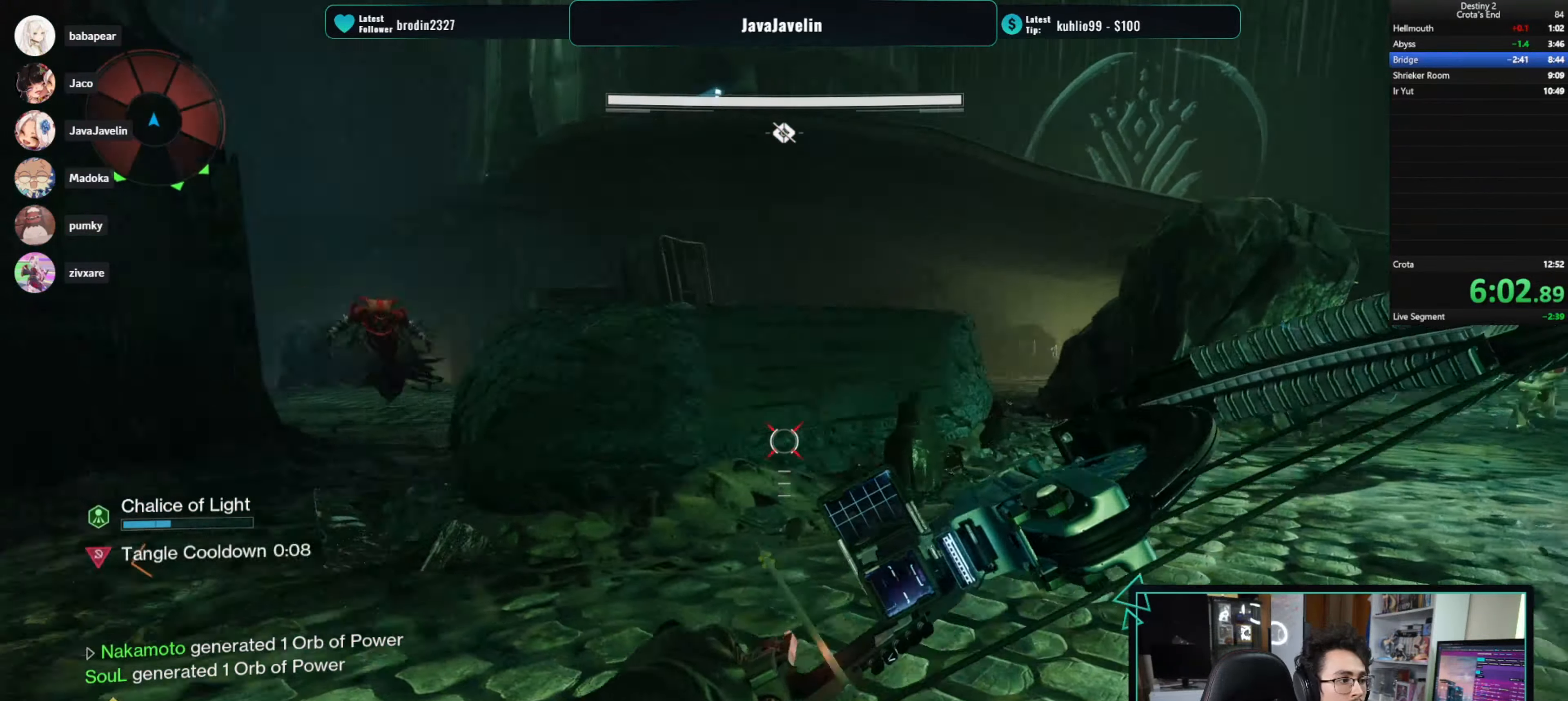
{"keys": ["d"], "mouse": ["left"], "events": [[33, "w", "down"], [83, "a", "up"], [317, "space", "down"], [367, "mouse_left", "down"], [367, "space", "up"], [450, "w", "up"], [500, "d", "down"]]}
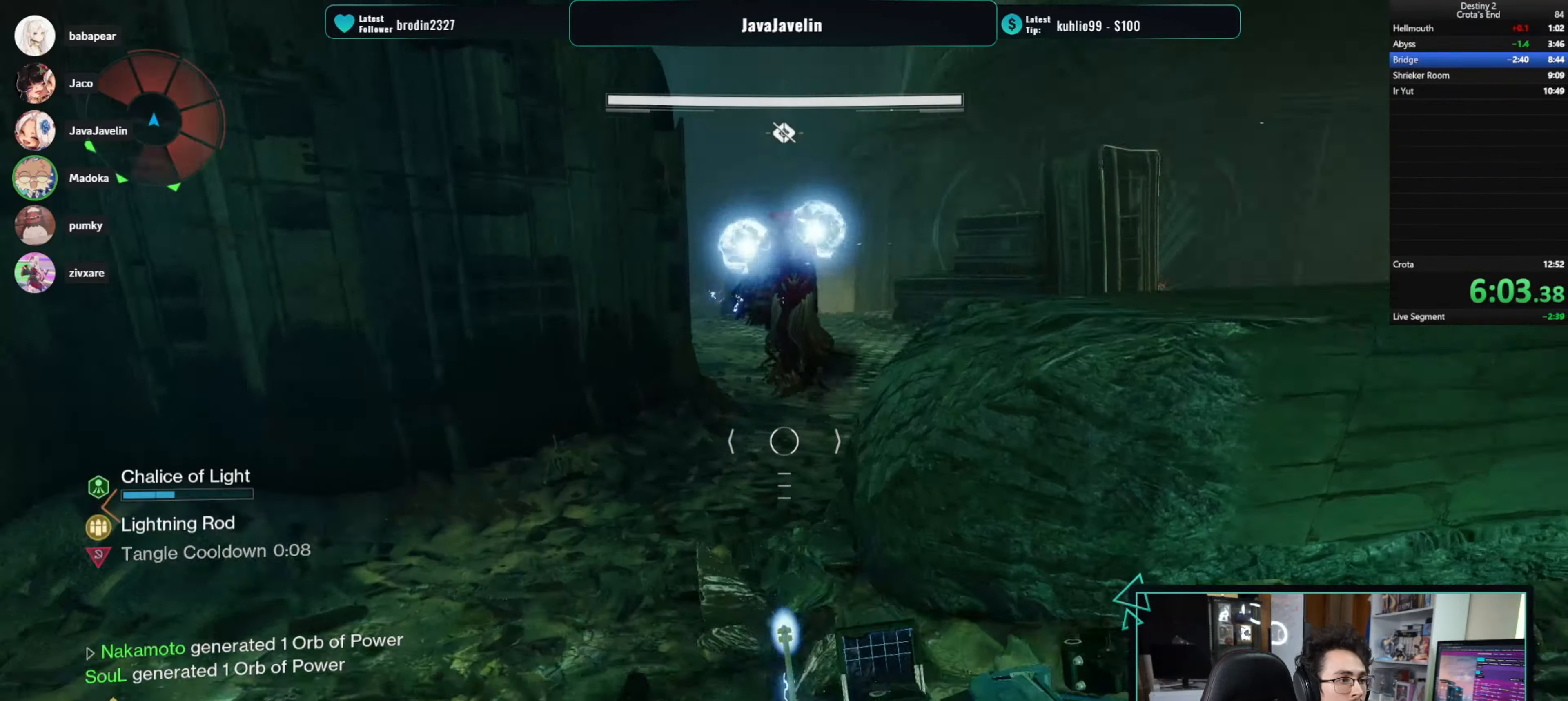
{"keys": ["d", "s"], "mouse": [], "events": [[433, "mouse_left", "up"], [467, "s", "down"]]}
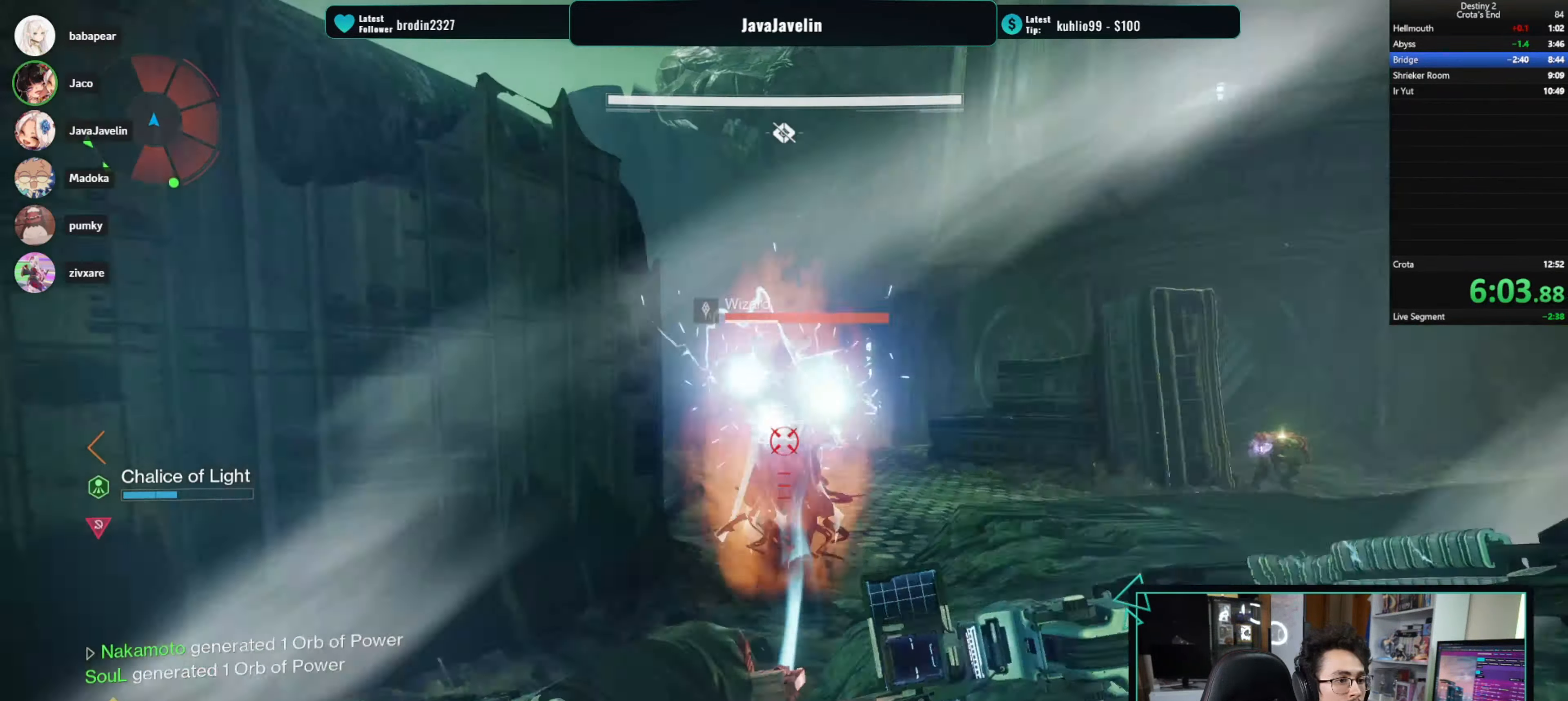
{"keys": ["d"], "mouse": [], "events": [[117, "s", "up"]]}
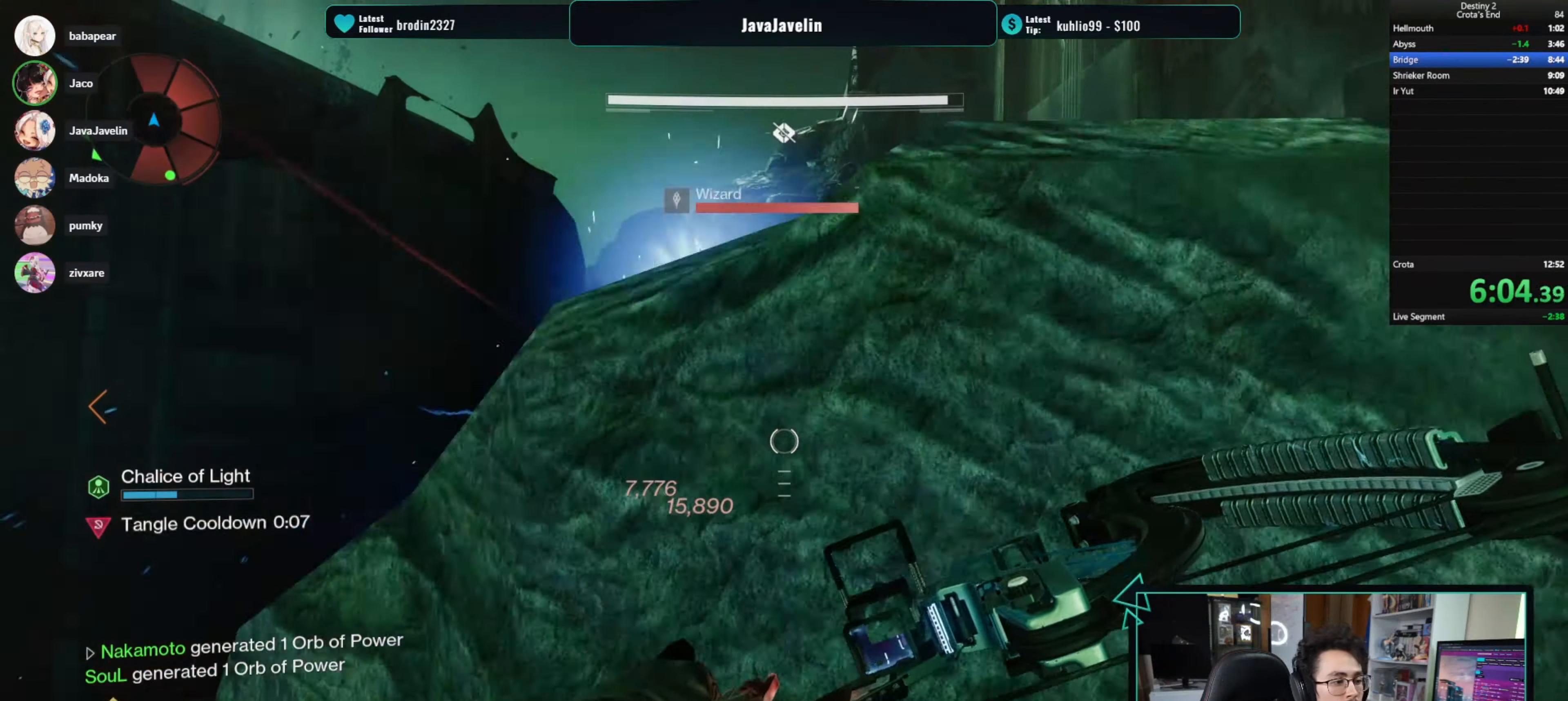
{"keys": ["a"], "mouse": [], "events": [[33, "d", "up"], [183, "1", "down"], [217, "1", "up"], [367, "a", "down"]]}